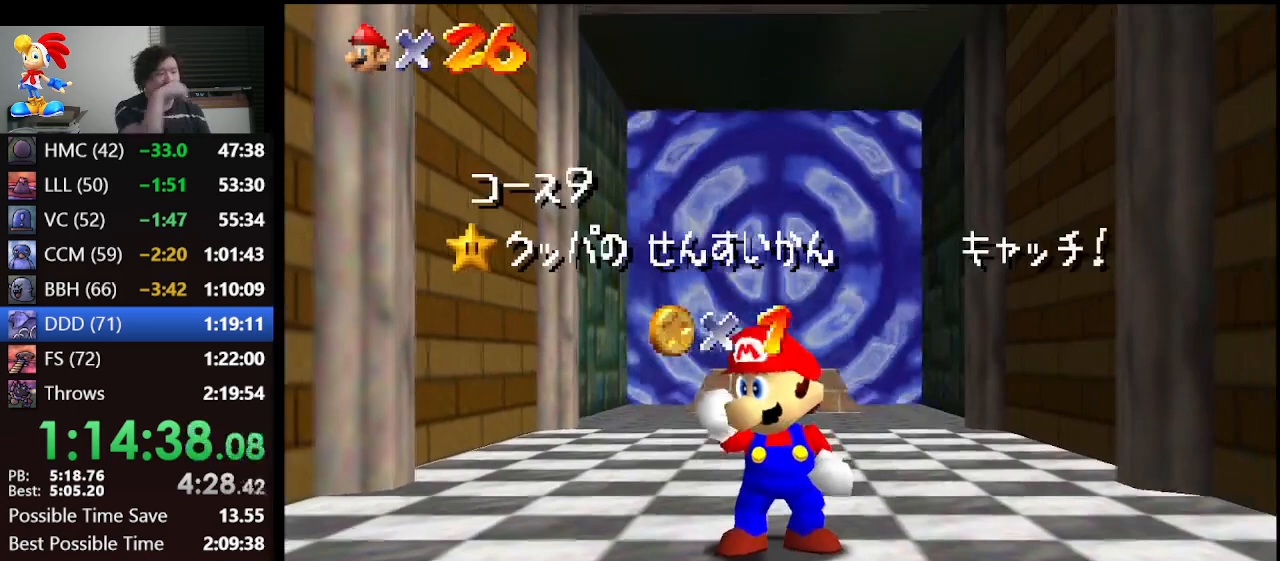
Gameplay with a controller (Nintendo layout); each line is a JSON object with the inputs held at the frame after it. "events" lists button and stick changes between this image and that frame as [ms after this image, input, new state], when the widget could be followed in between. Not read: L1 L3 R3.
{"buttons": [], "left_stick": "down", "events": [[267, "left_stick", "down"]]}
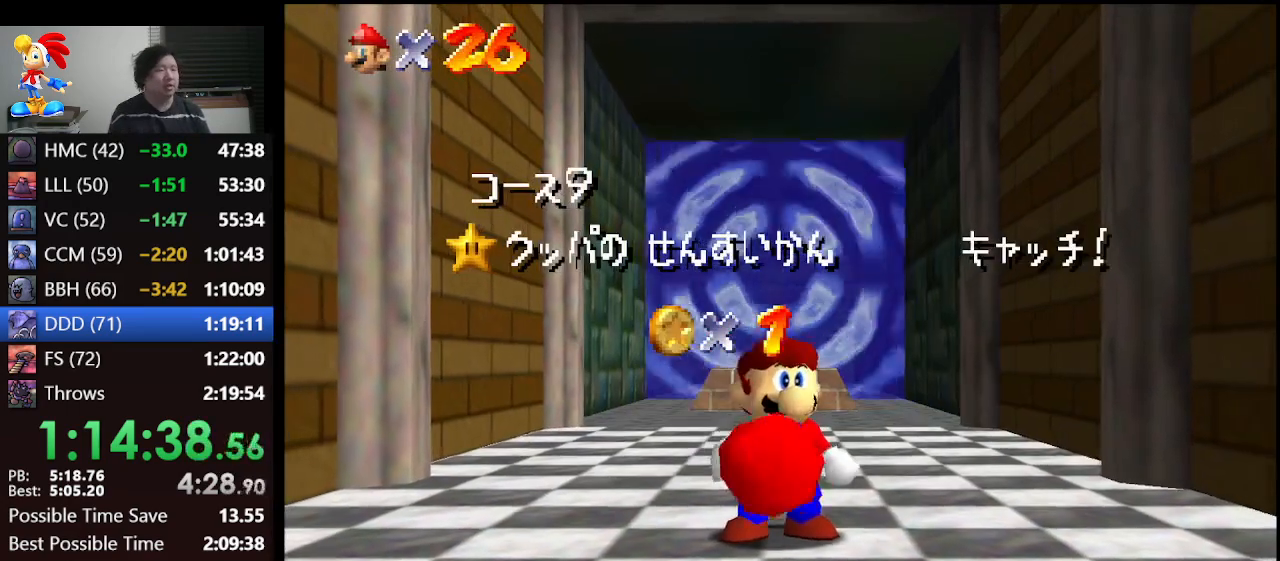
{"buttons": [], "left_stick": "down", "events": []}
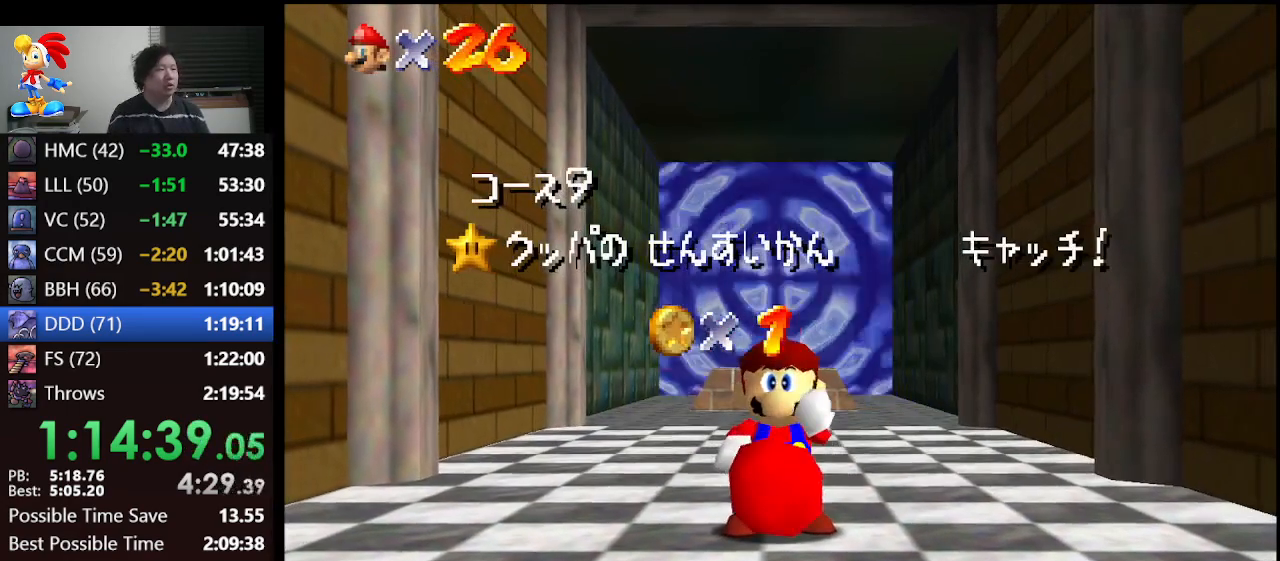
{"buttons": [], "left_stick": "down", "events": []}
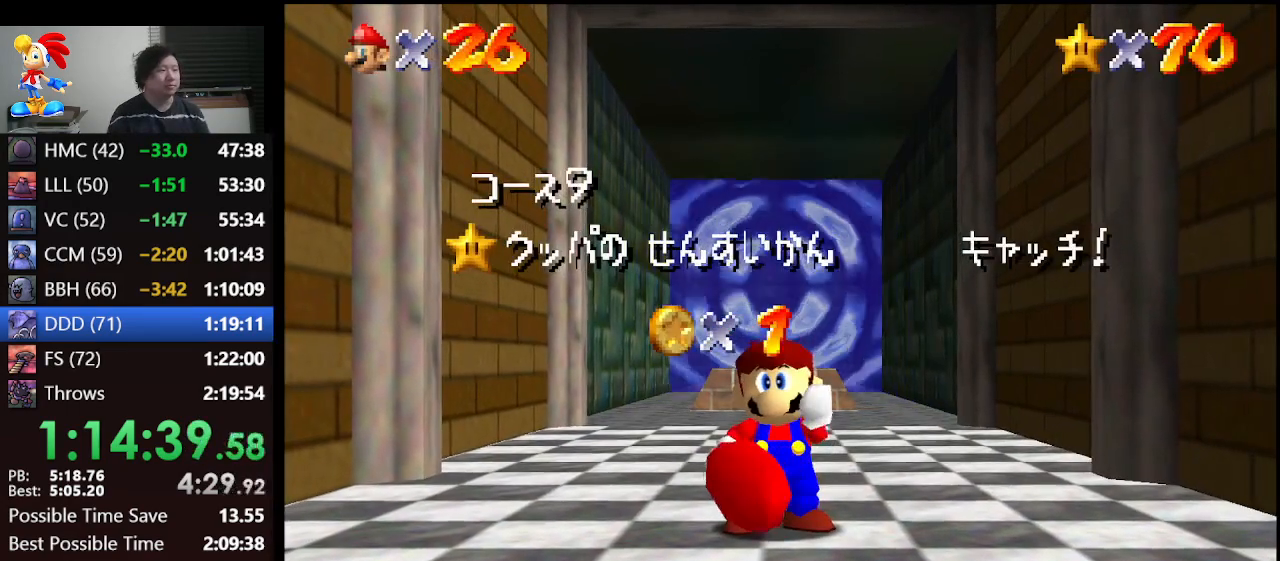
{"buttons": [], "left_stick": "down", "events": []}
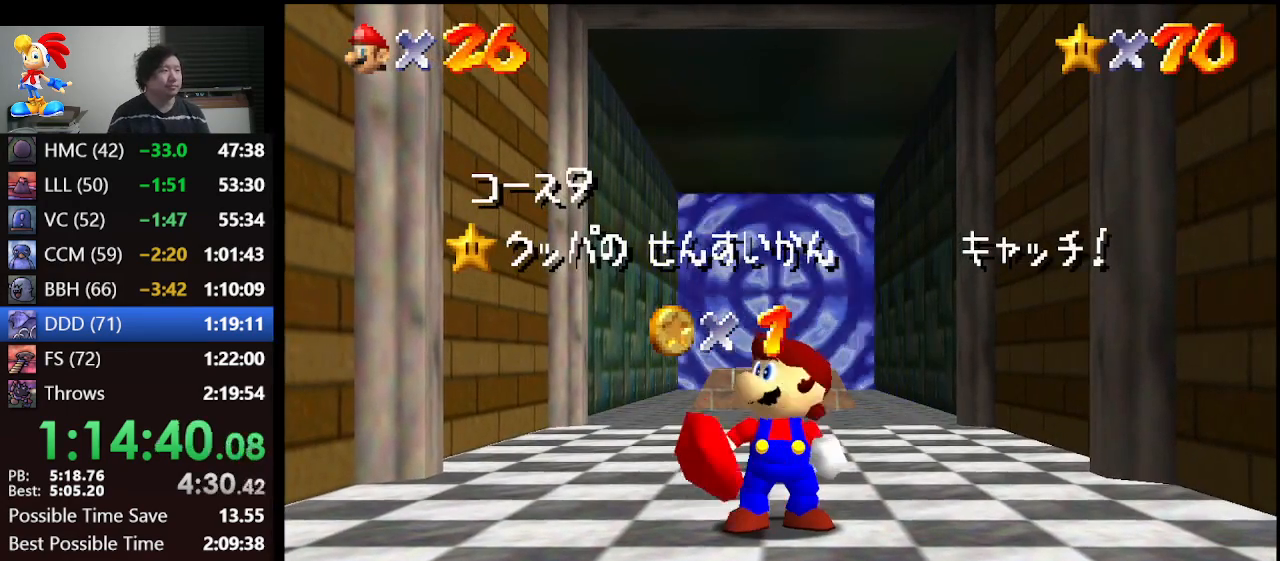
{"buttons": [], "left_stick": "down", "events": []}
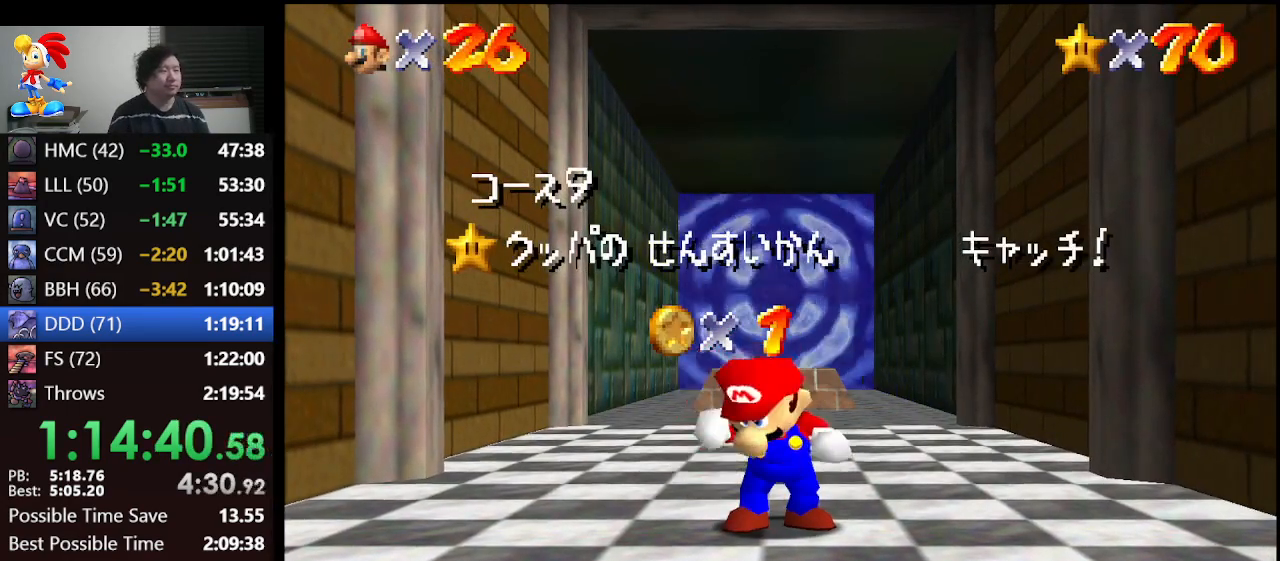
{"buttons": [], "left_stick": "down", "events": []}
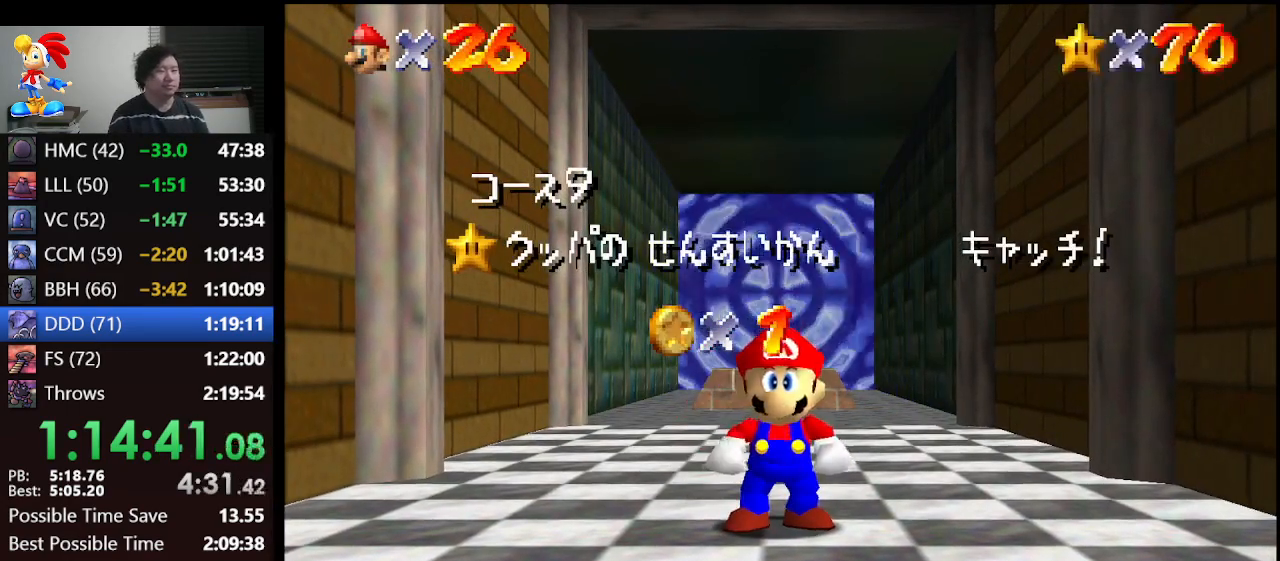
{"buttons": [], "left_stick": "down", "events": []}
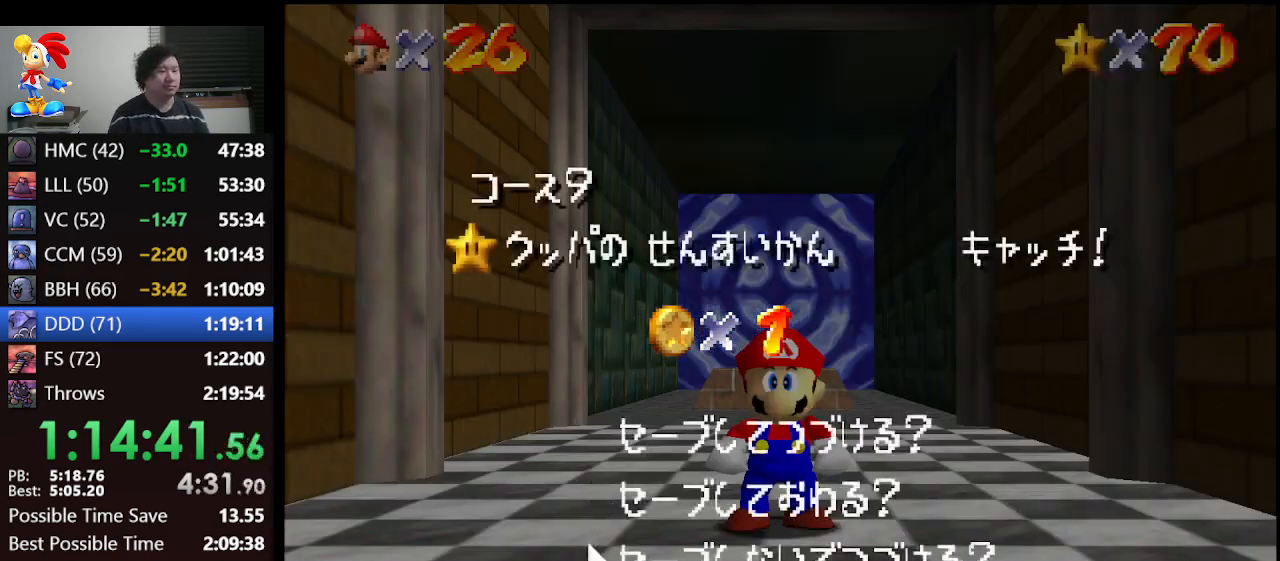
{"buttons": [], "left_stick": "up", "events": [[33, "A", "down"], [67, "left_stick", "center"], [133, "A", "up"], [167, "left_stick", "up"]]}
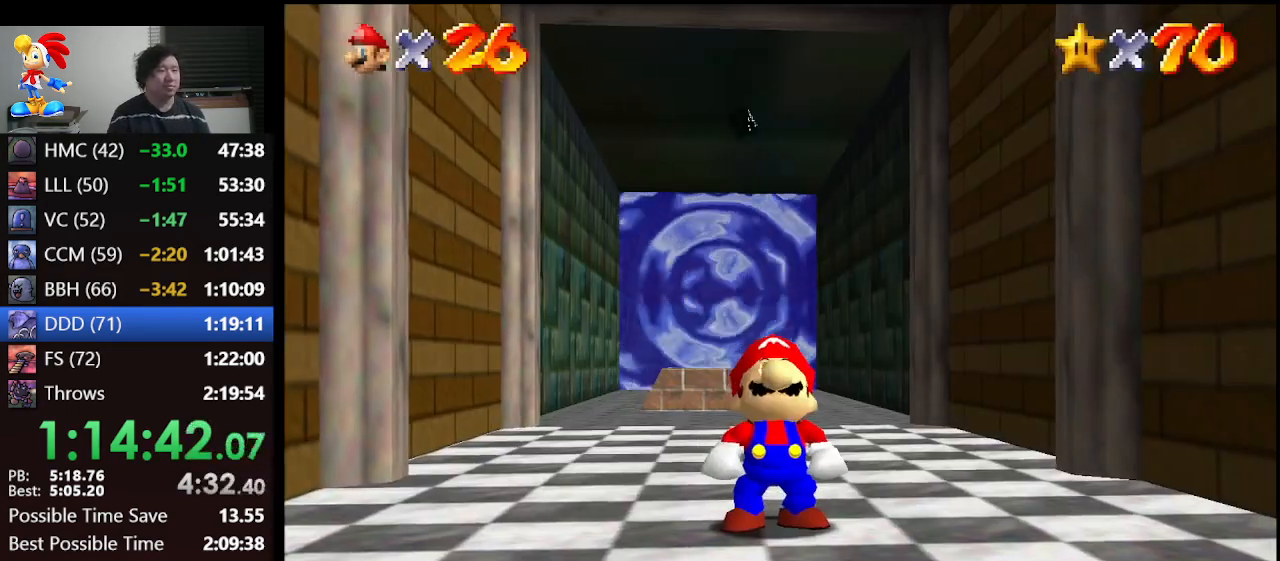
{"buttons": [], "left_stick": "up", "events": [[333, "A", "down"], [367, "B", "down"], [467, "A", "up"], [500, "B", "up"]]}
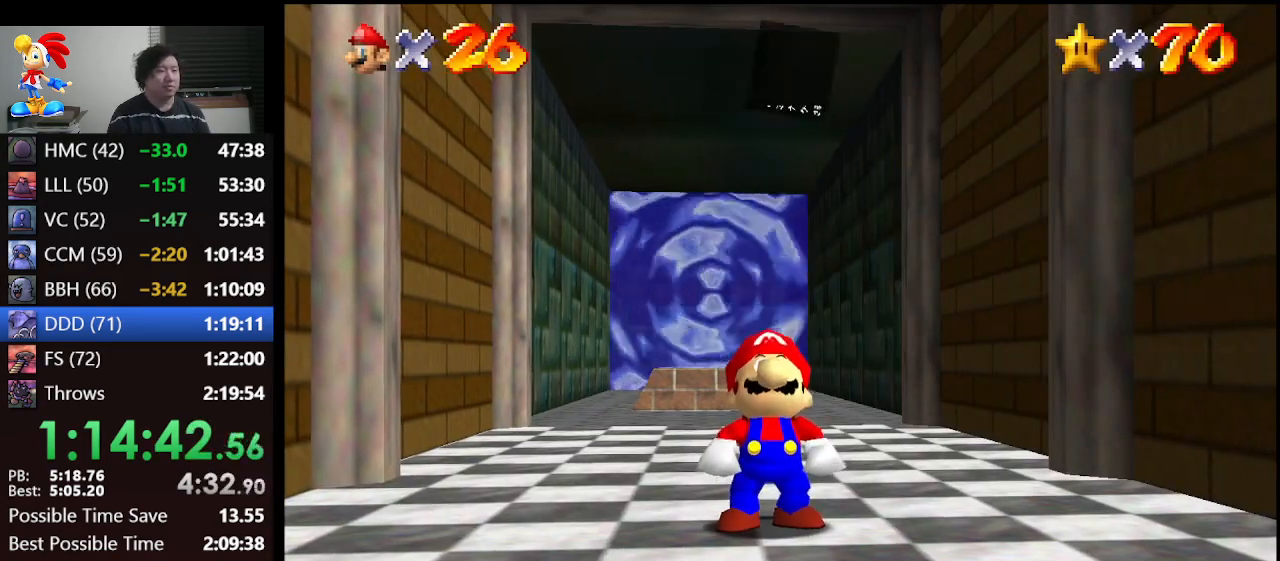
{"buttons": [], "left_stick": "up", "events": []}
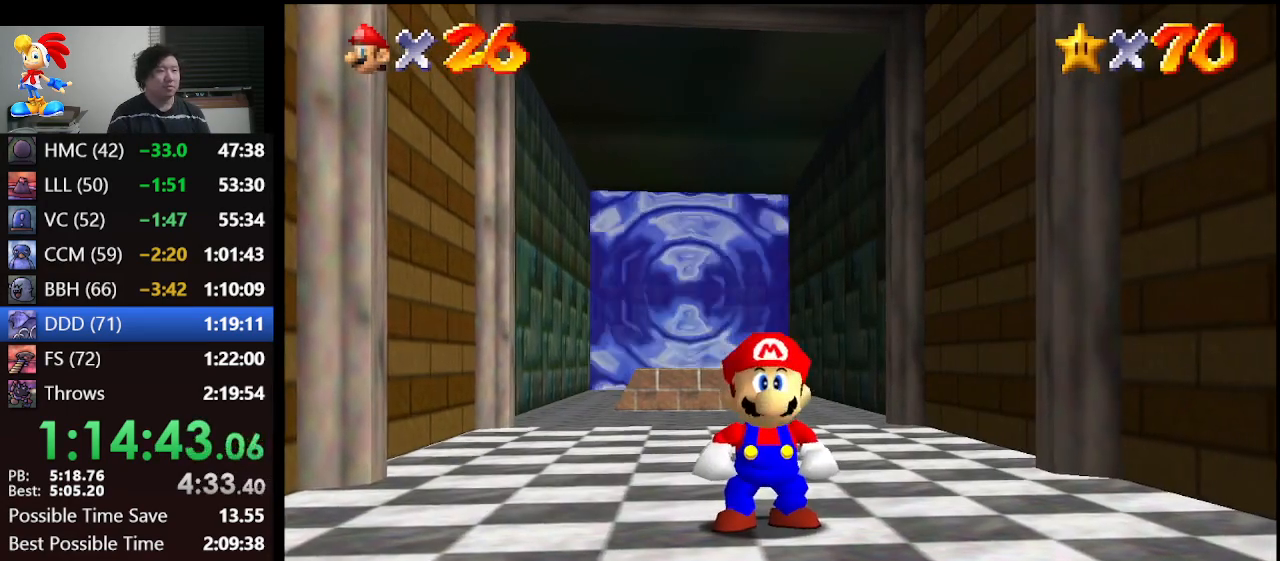
{"buttons": [], "left_stick": "up", "events": []}
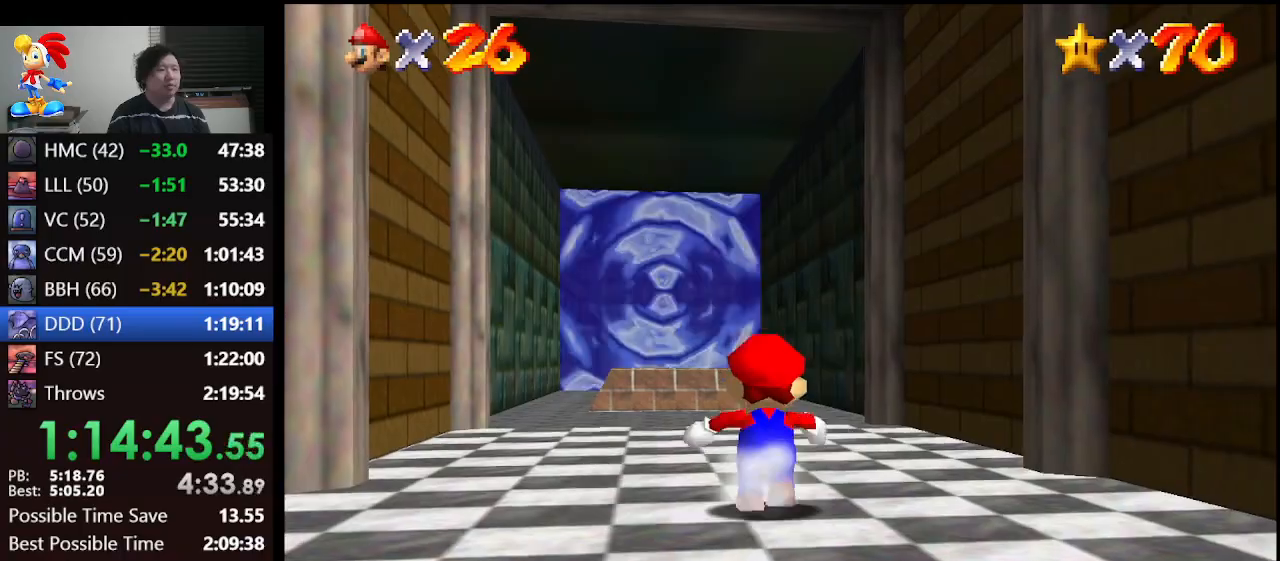
{"buttons": ["Z"], "left_stick": "up", "events": [[67, "Z", "down"], [100, "A", "down"], [167, "A", "up"]]}
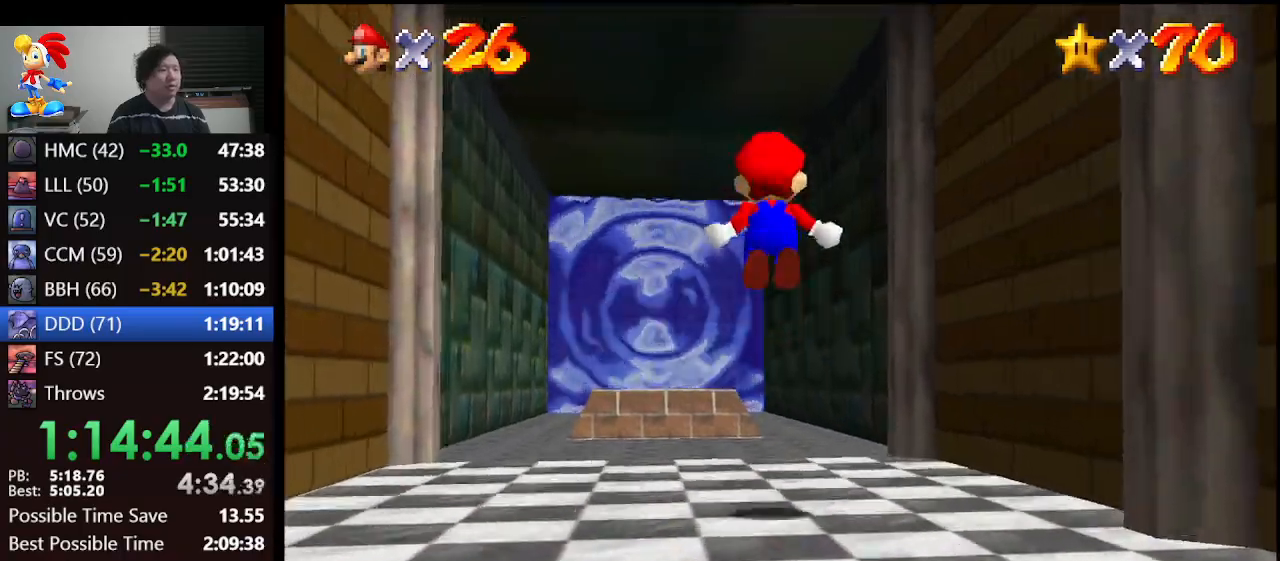
{"buttons": [], "left_stick": "up", "events": [[500, "Z", "up"]]}
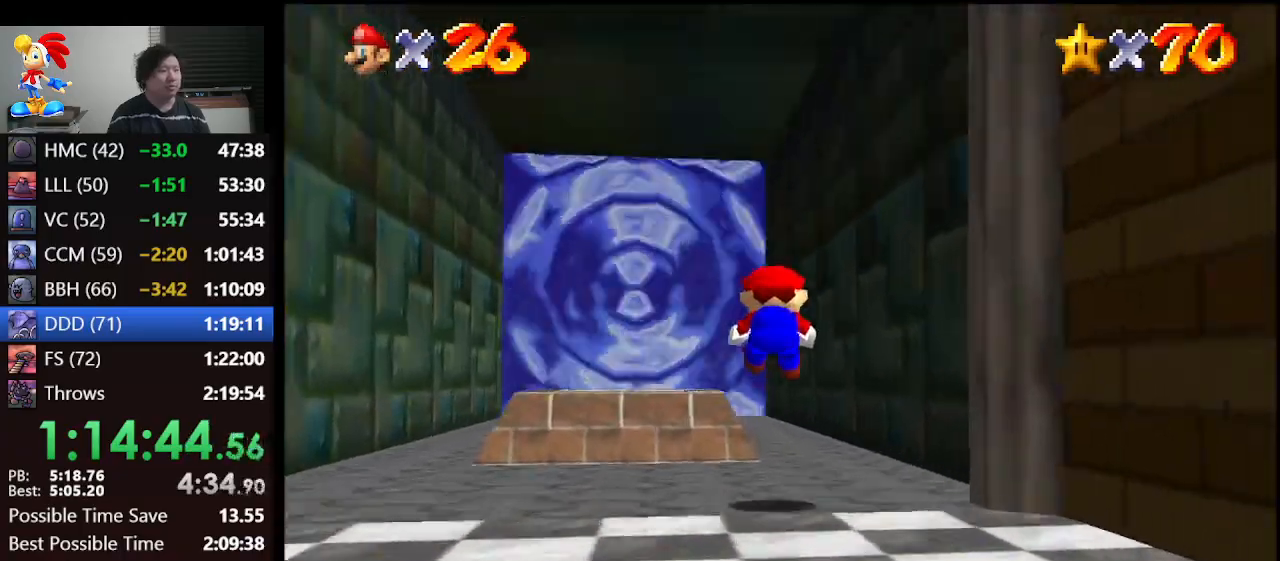
{"buttons": ["A"], "left_stick": "up", "events": [[433, "A", "down"]]}
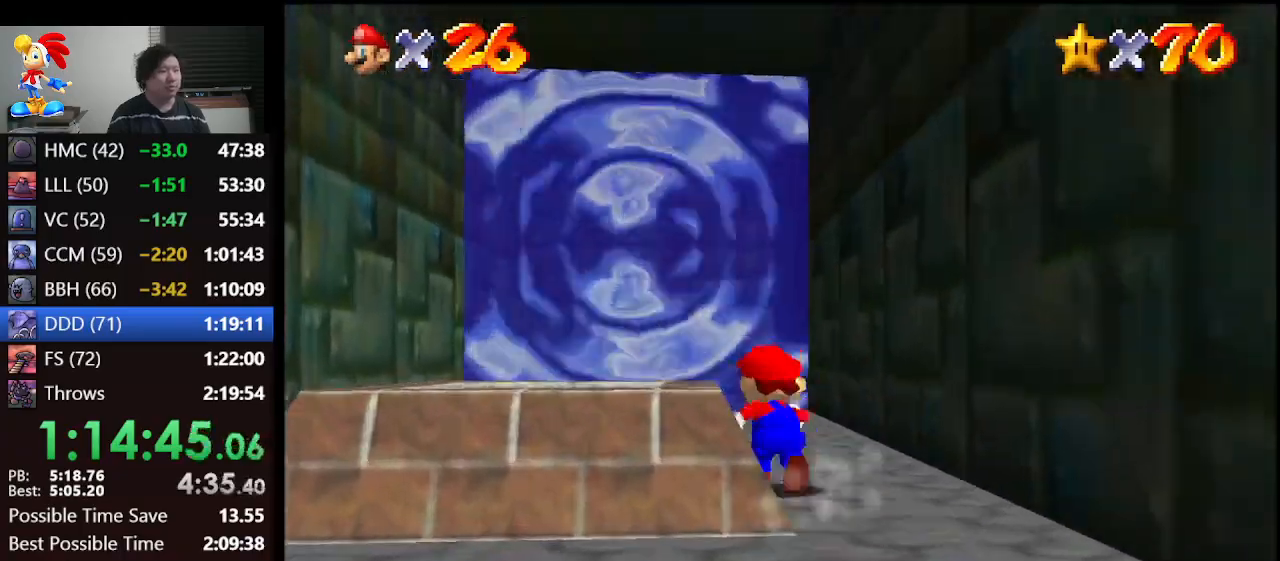
{"buttons": [], "left_stick": "up", "events": [[200, "B", "down"], [367, "A", "up"], [367, "B", "up"]]}
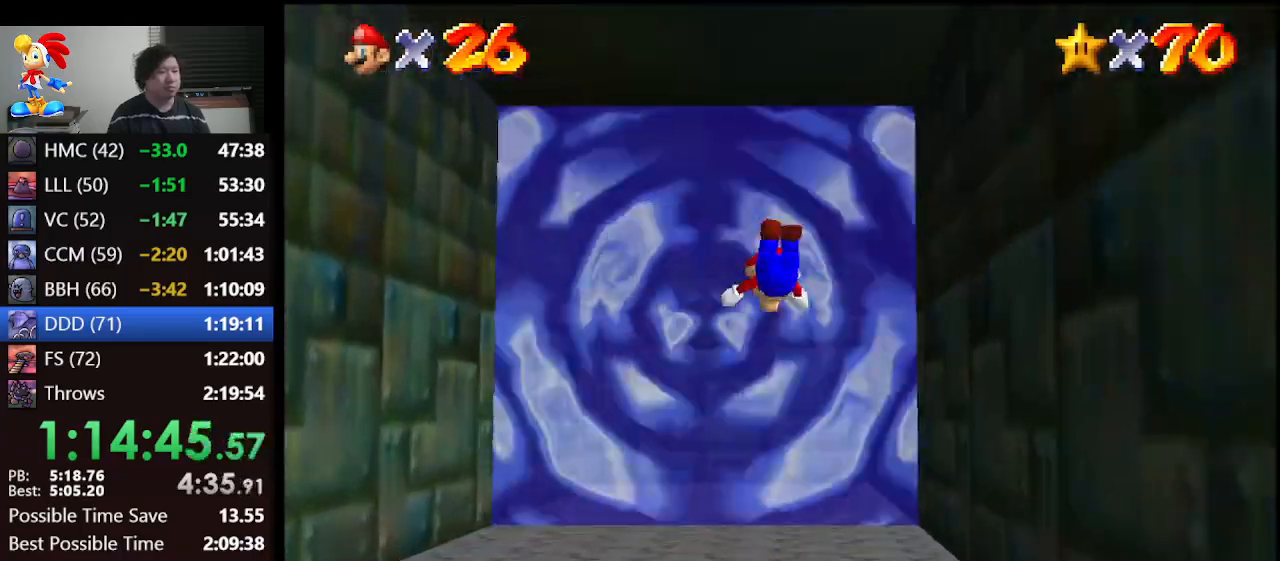
{"buttons": [], "left_stick": "up", "events": [[333, "A", "down"], [367, "B", "down"], [433, "B", "up"], [467, "A", "up"]]}
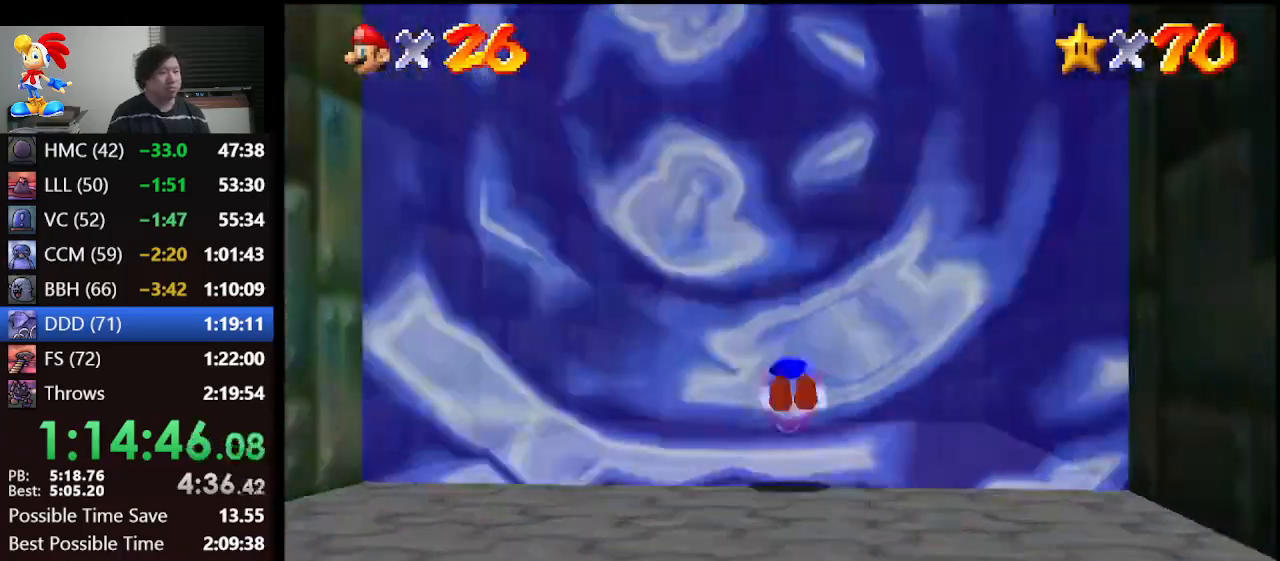
{"buttons": ["A", "B"], "left_stick": "up", "events": [[33, "A", "down"], [33, "B", "down"], [100, "A", "up"], [100, "B", "up"], [233, "A", "down"], [233, "B", "down"], [333, "A", "up"], [333, "B", "up"], [367, "A", "down"], [367, "B", "down"]]}
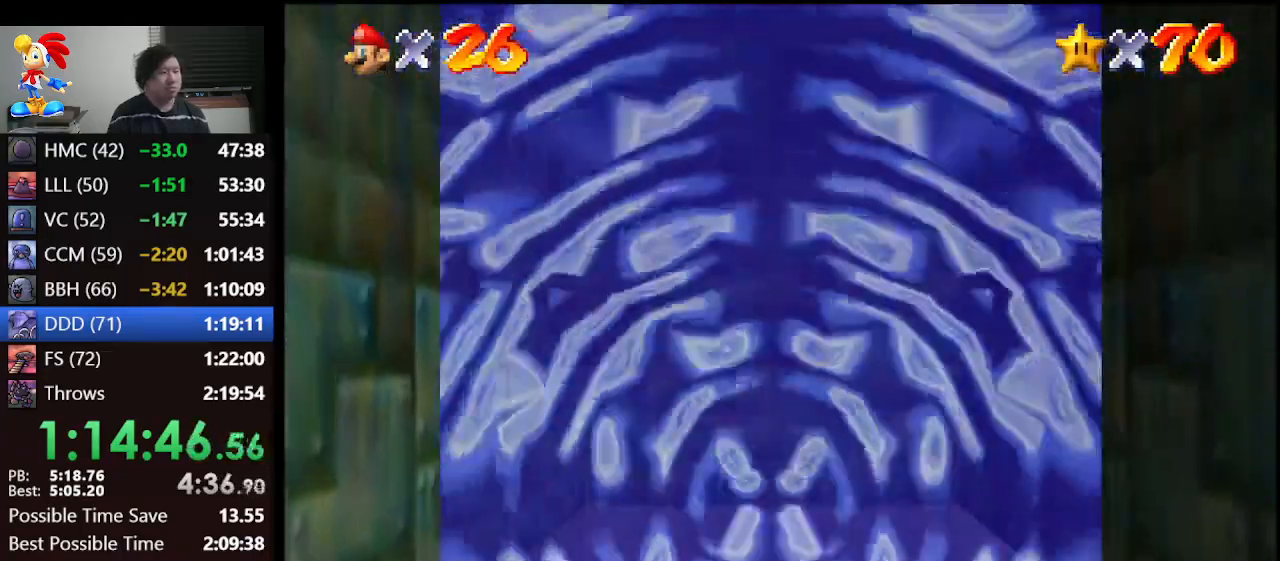
{"buttons": [], "left_stick": "center", "events": [[33, "A", "up"], [33, "B", "up"], [133, "A", "down"], [133, "B", "down"], [133, "left_stick", "up-right"], [200, "A", "up"], [233, "B", "up"], [300, "left_stick", "center"]]}
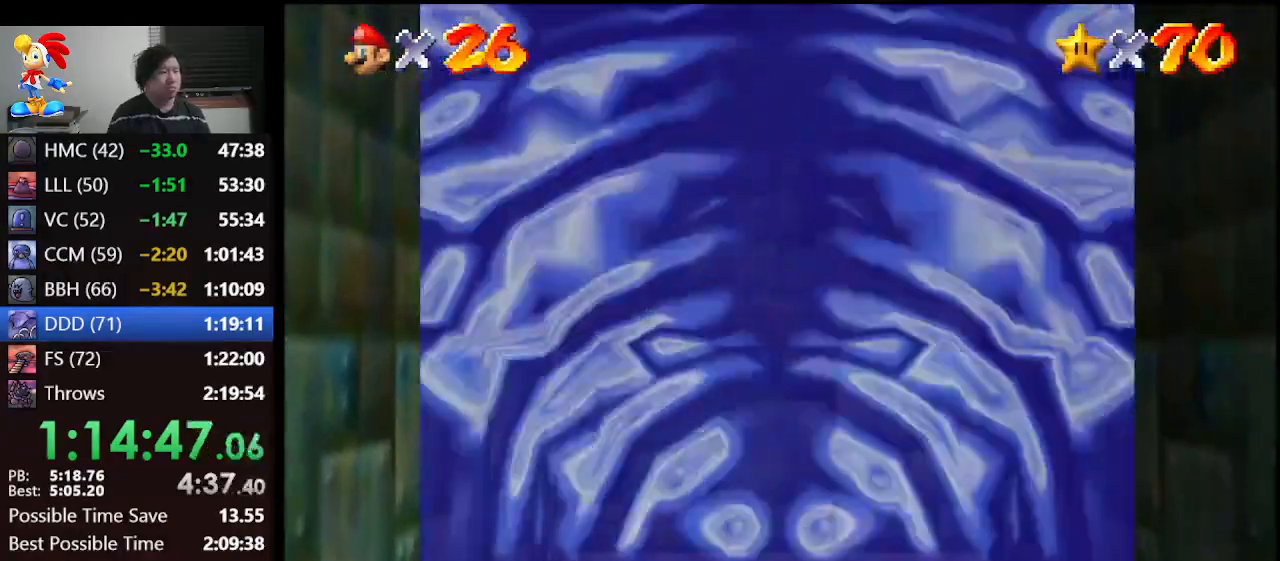
{"buttons": [], "left_stick": "center", "events": []}
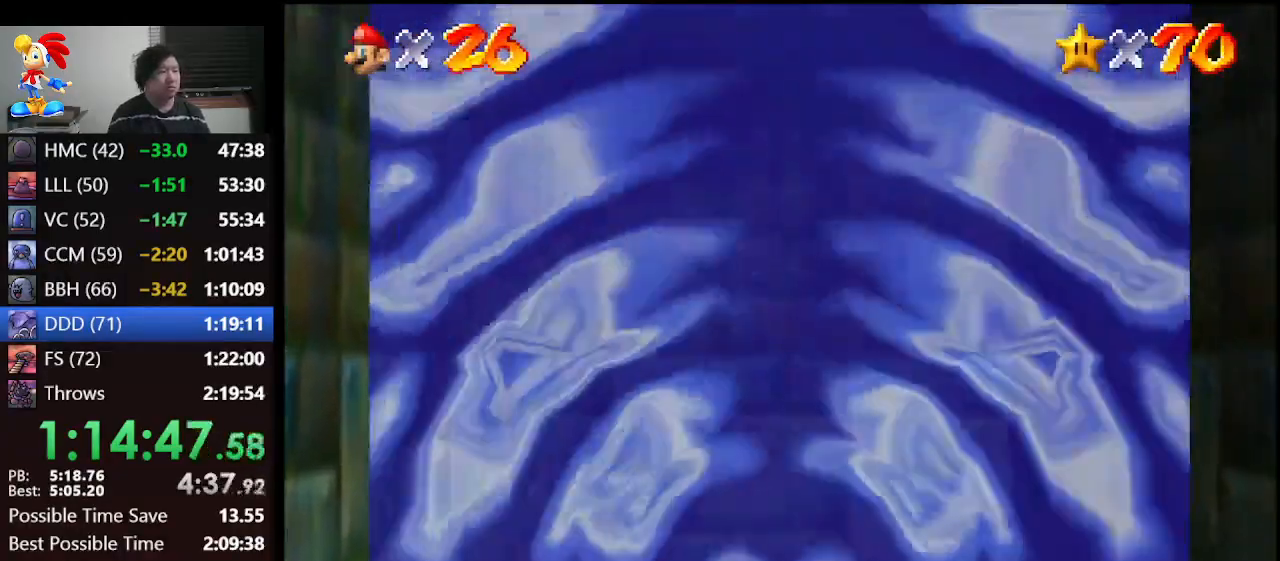
{"buttons": [], "left_stick": "center", "events": []}
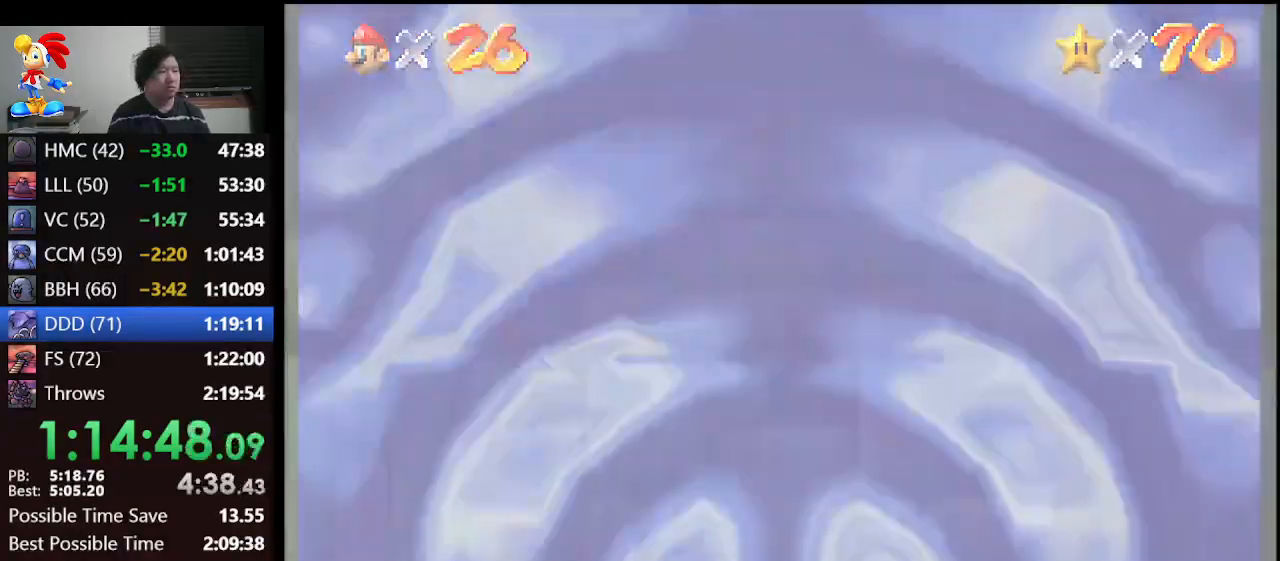
{"buttons": [], "left_stick": "center", "events": []}
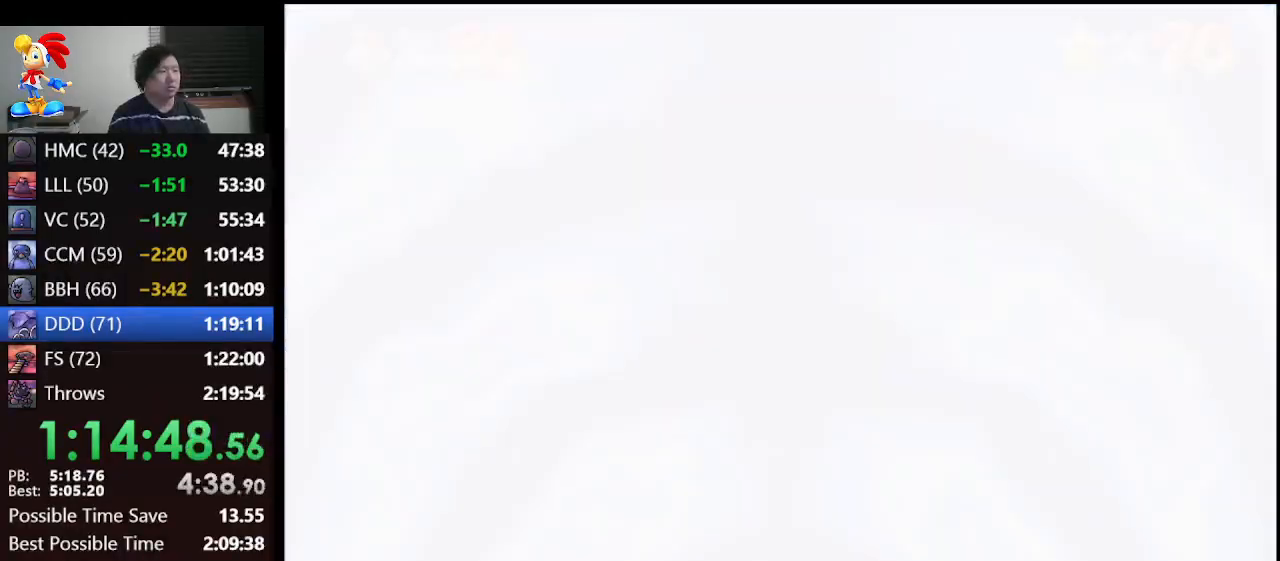
{"buttons": [], "left_stick": "center", "events": []}
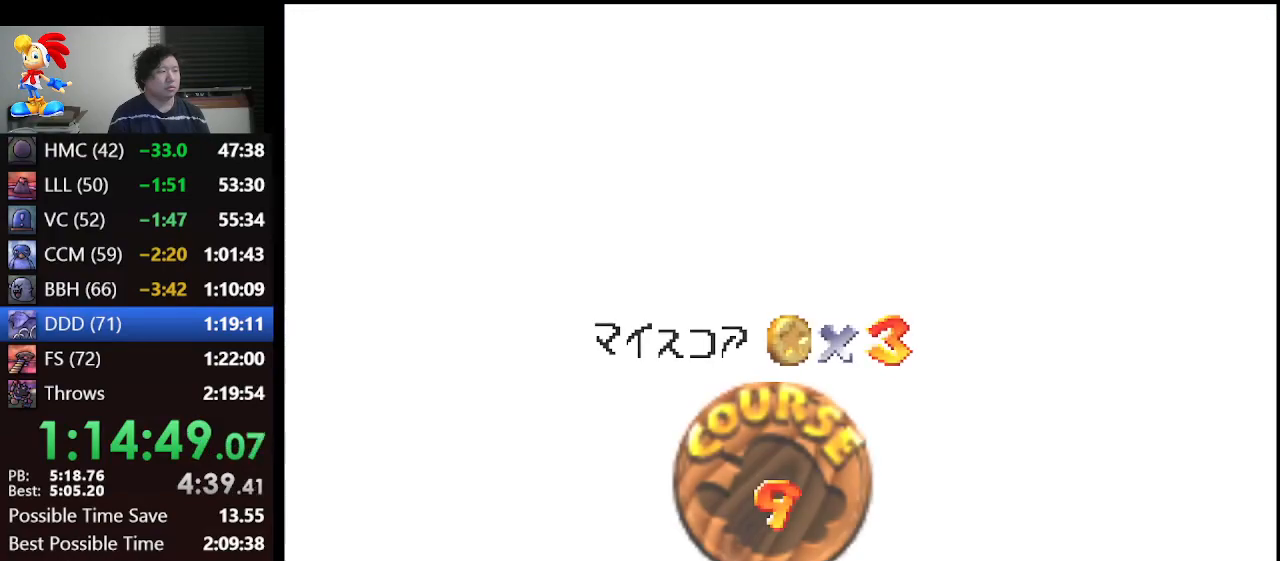
{"buttons": ["A"], "left_stick": "center", "events": [[500, "A", "down"]]}
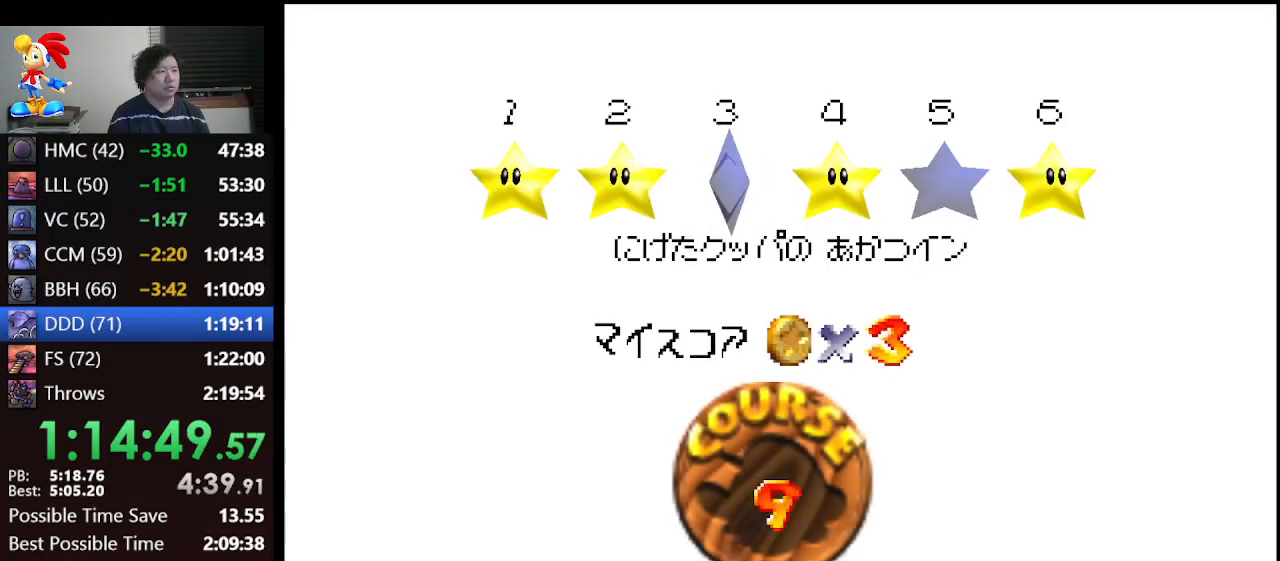
{"buttons": [], "left_stick": "center", "events": [[33, "A", "up"], [133, "A", "down"], [200, "A", "up"], [233, "A", "down"], [333, "A", "up"], [400, "A", "down"], [500, "A", "up"]]}